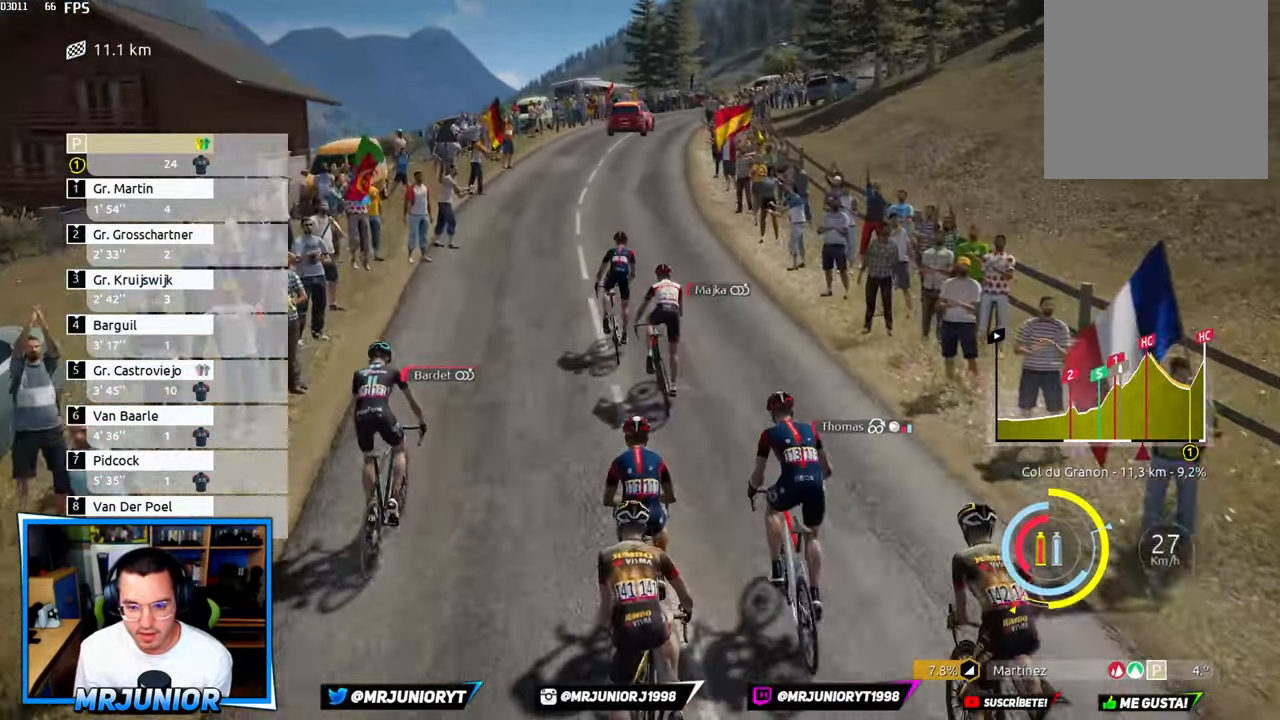
Gameplay with a controller (Xbox layout); each line is a JSON object with the inputs held at the frame after it. "events" lists button and stick changes between this image and that frame as [ms after this image, input, new state], when the widget could be followed in between.
{"buttons": ["R2"], "left_stick": "left", "right_stick": "center", "events": []}
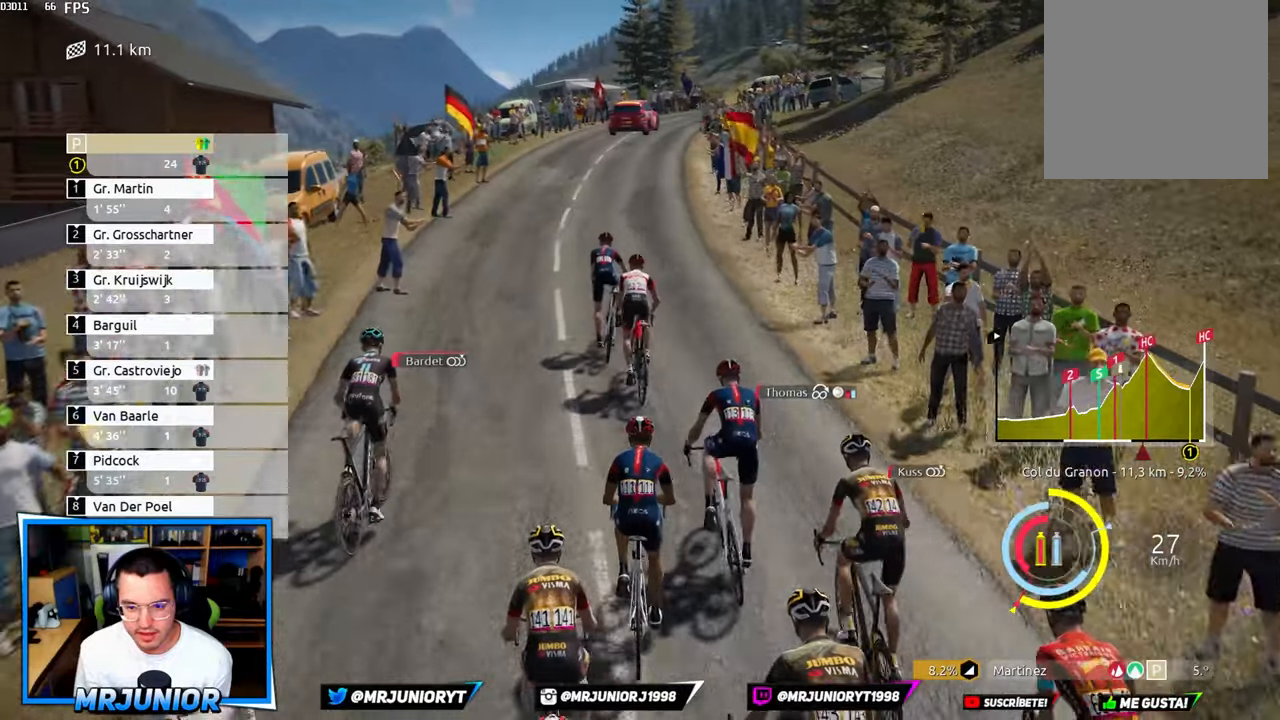
{"buttons": ["R2"], "left_stick": "left", "right_stick": "center", "events": []}
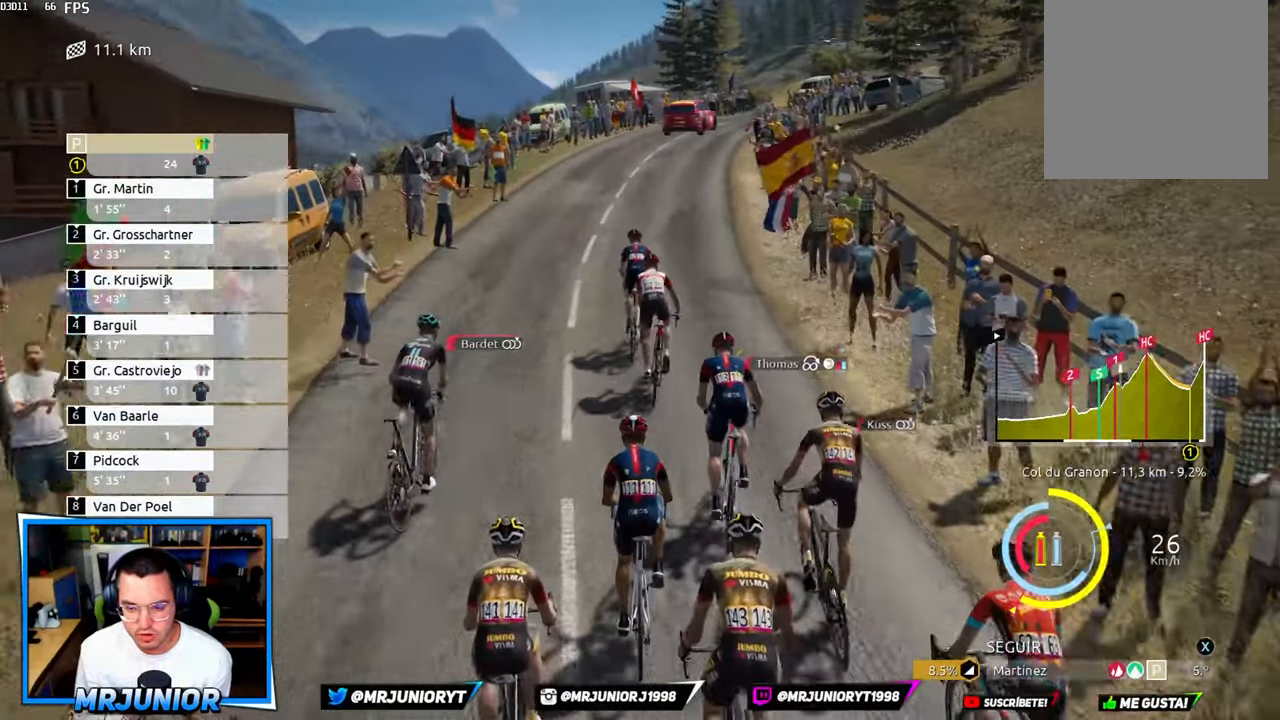
{"buttons": ["R2"], "left_stick": "center", "right_stick": "down", "events": [[384, "left_stick", "center"], [400, "right_stick", "down"]]}
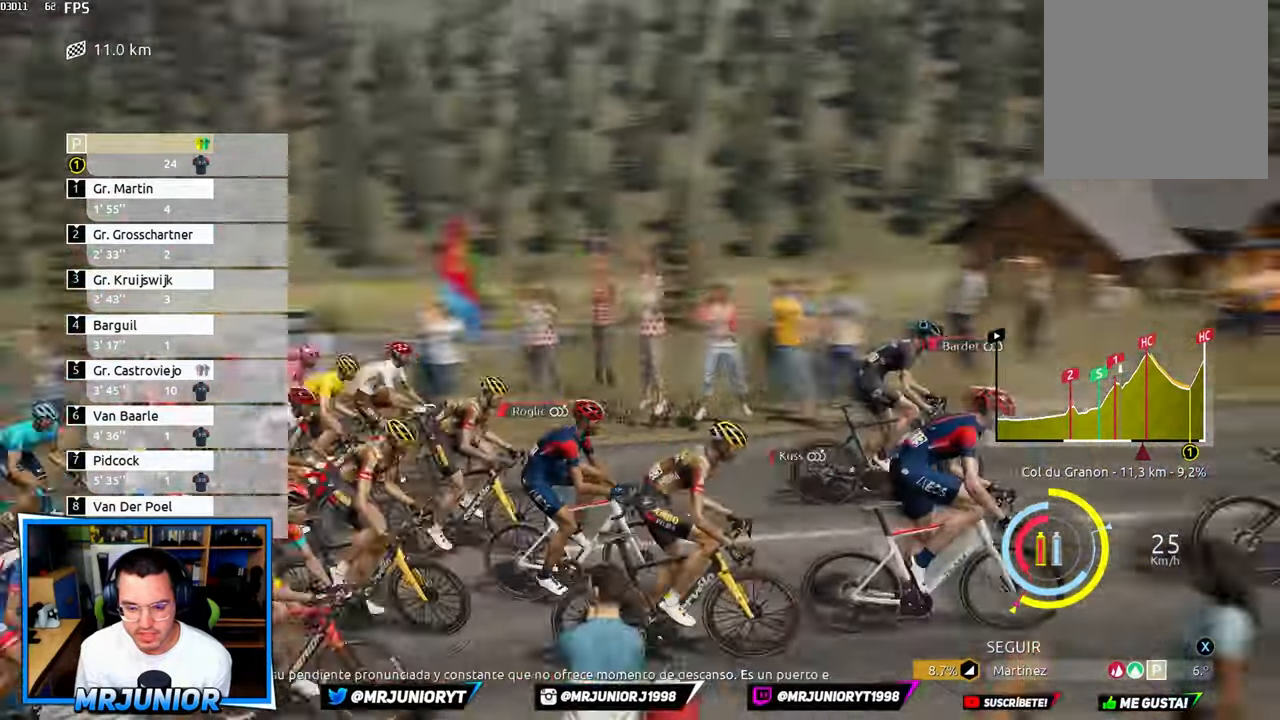
{"buttons": ["R2"], "left_stick": "center", "right_stick": "down", "events": []}
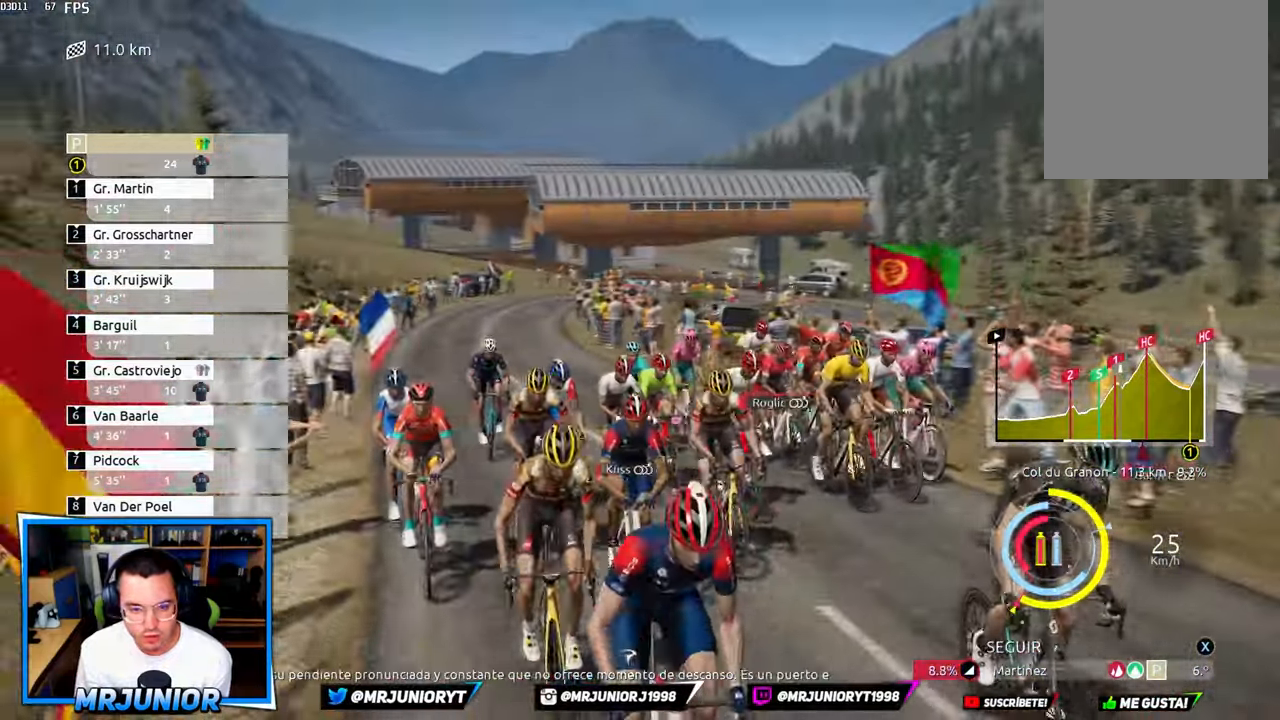
{"buttons": ["R2"], "left_stick": "center", "right_stick": "down", "events": []}
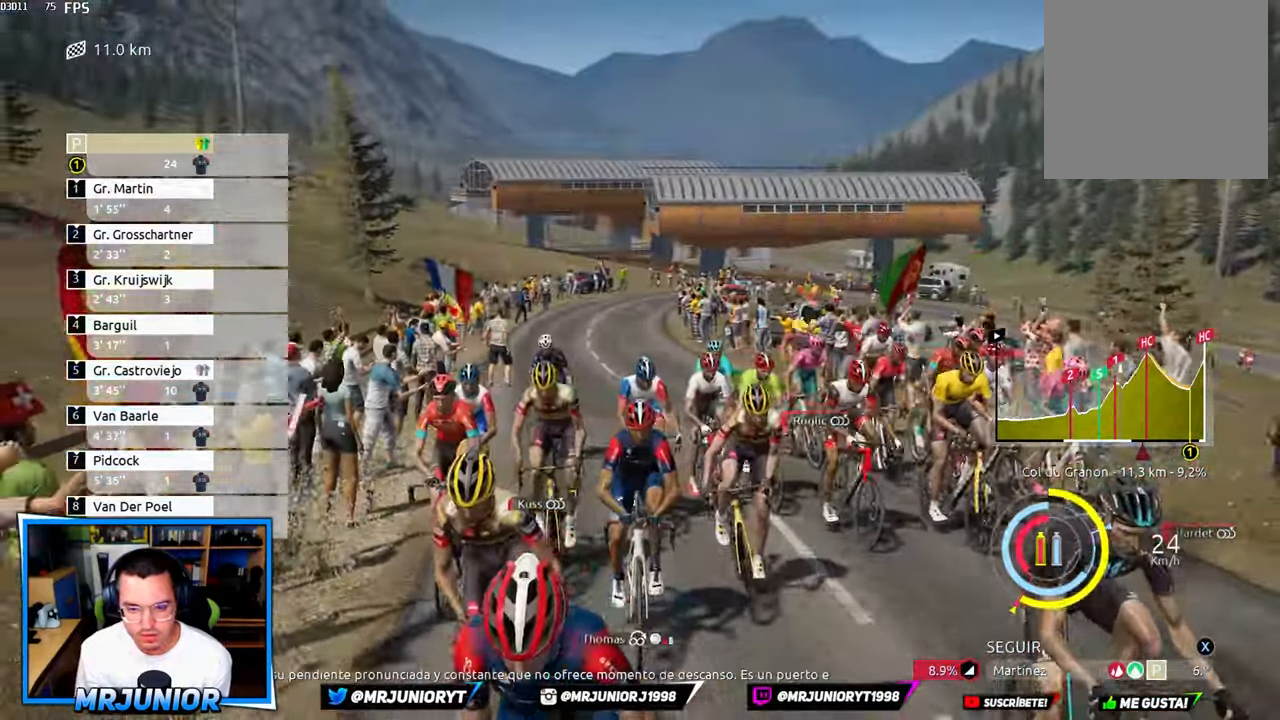
{"buttons": ["R2"], "left_stick": "right", "right_stick": "center", "events": [[100, "right_stick", "center"], [117, "left_stick", "right"]]}
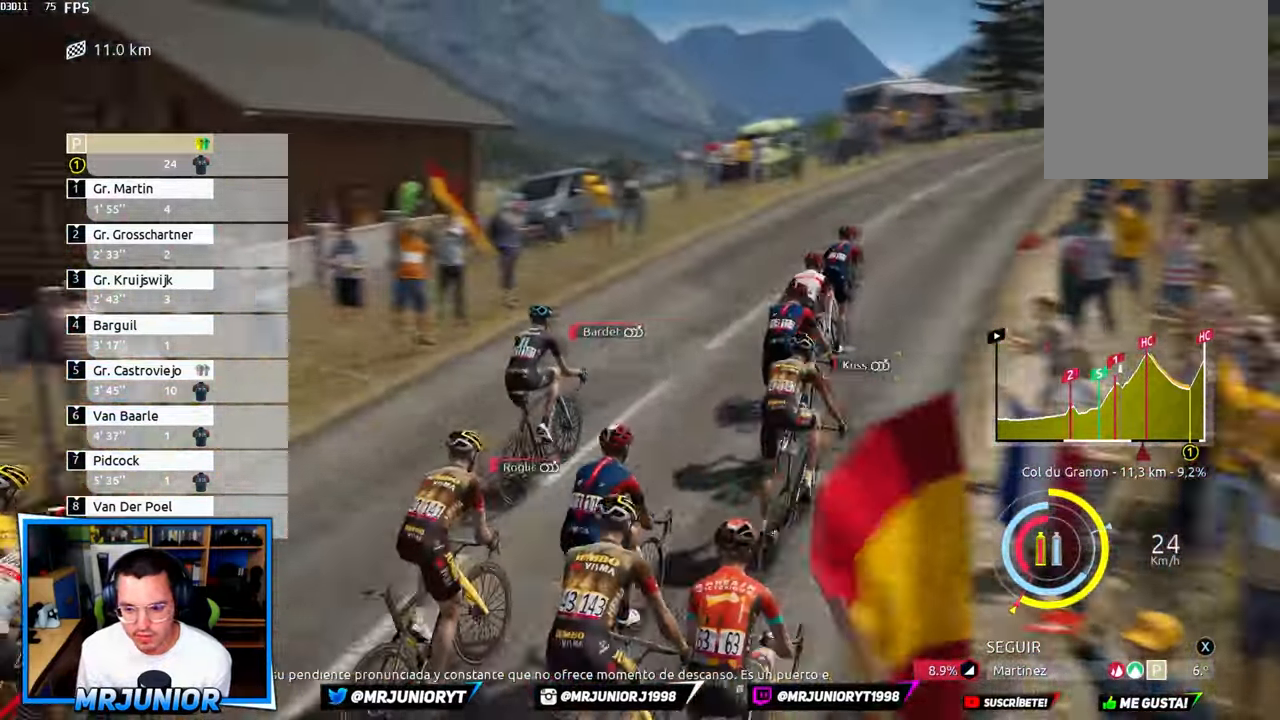
{"buttons": ["R2"], "left_stick": "right", "right_stick": "center"}
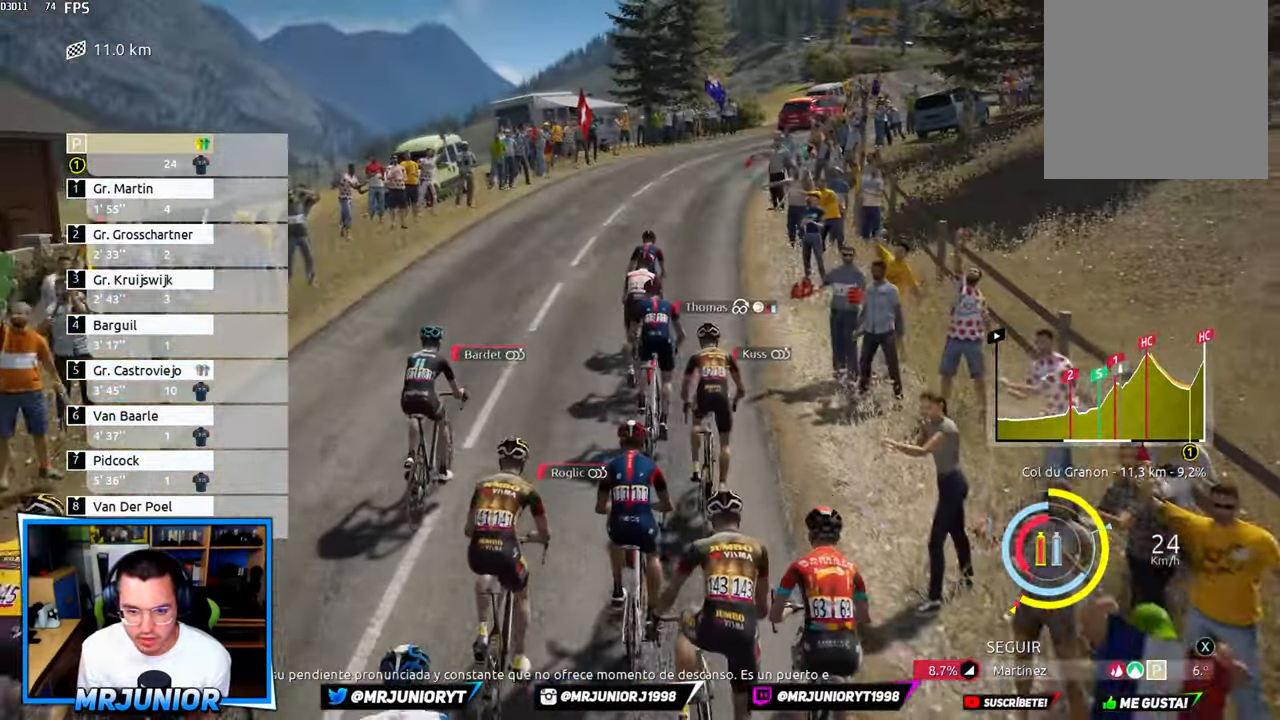
{"buttons": ["R2"], "left_stick": "right", "right_stick": "center", "events": []}
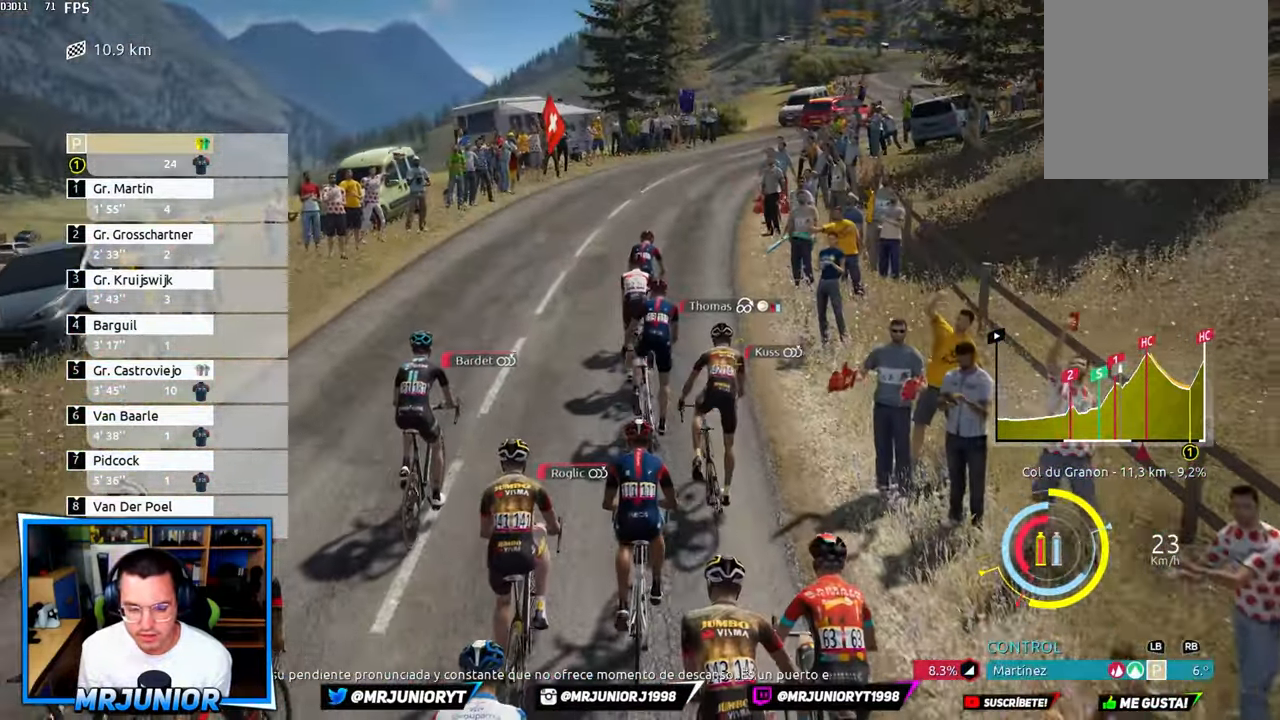
{"buttons": ["R2"], "left_stick": "right", "right_stick": "center", "events": []}